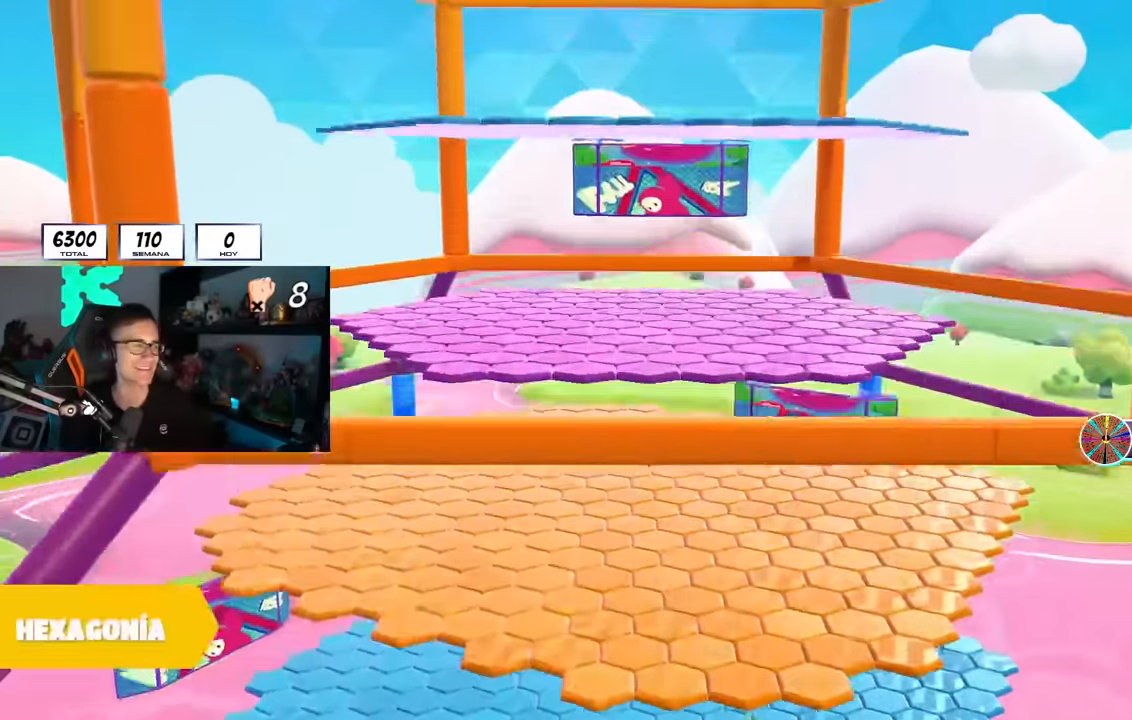
Gameplay with a controller (PlayStation layout); each line is a JSON object with the inputs held at the frame after it. "events" lists button and stick changes between this image and that frame as [ms after this image, input, new state], when the widget could be followed in between.
{"buttons": [], "left_stick": "center", "right_stick": "center", "events": [[383, "L1", "down"], [433, "L1", "up"]]}
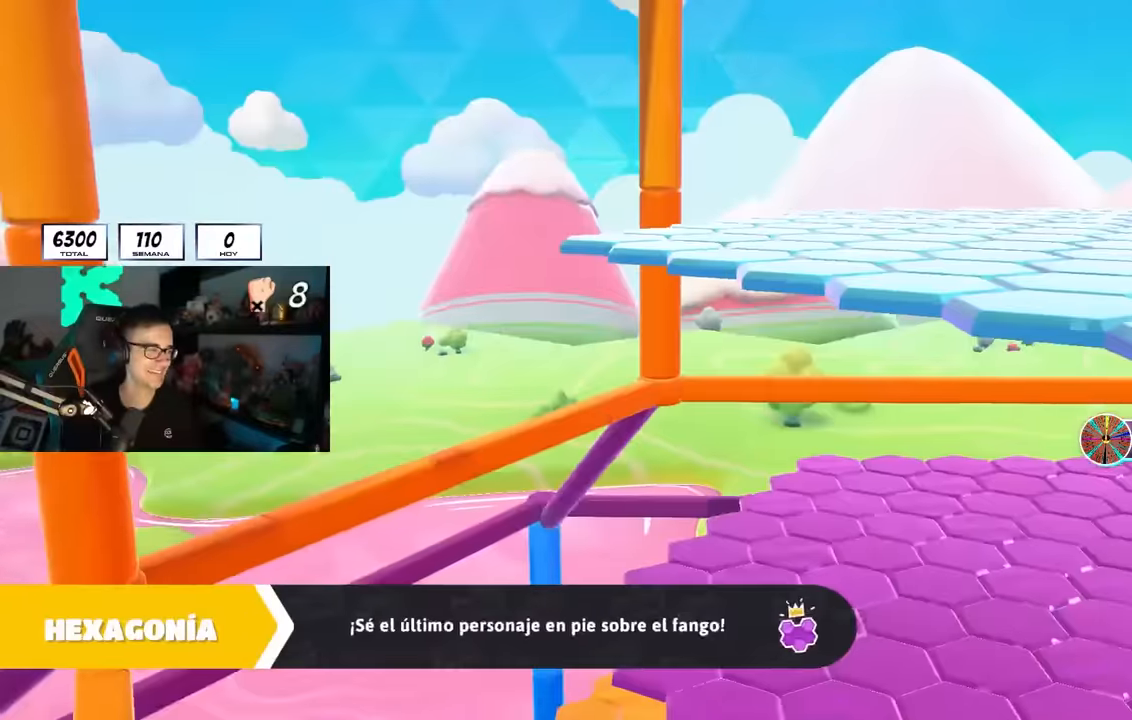
{"buttons": [], "left_stick": "center", "right_stick": "center", "events": []}
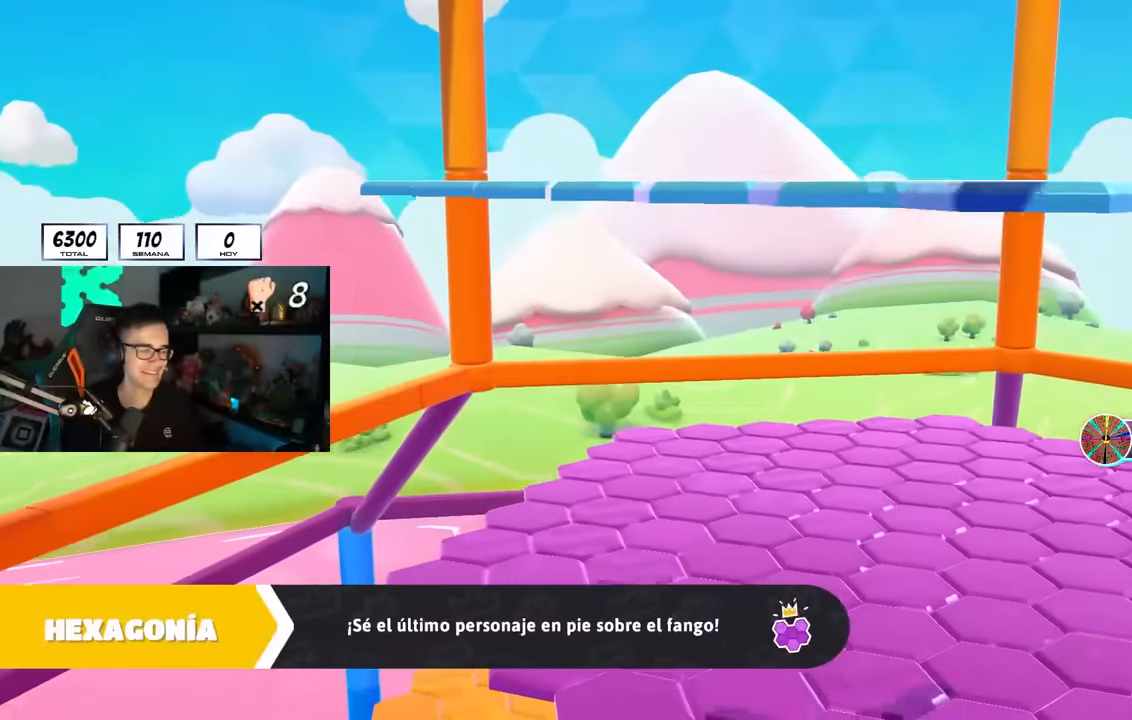
{"buttons": [], "left_stick": "center", "right_stick": "center", "events": []}
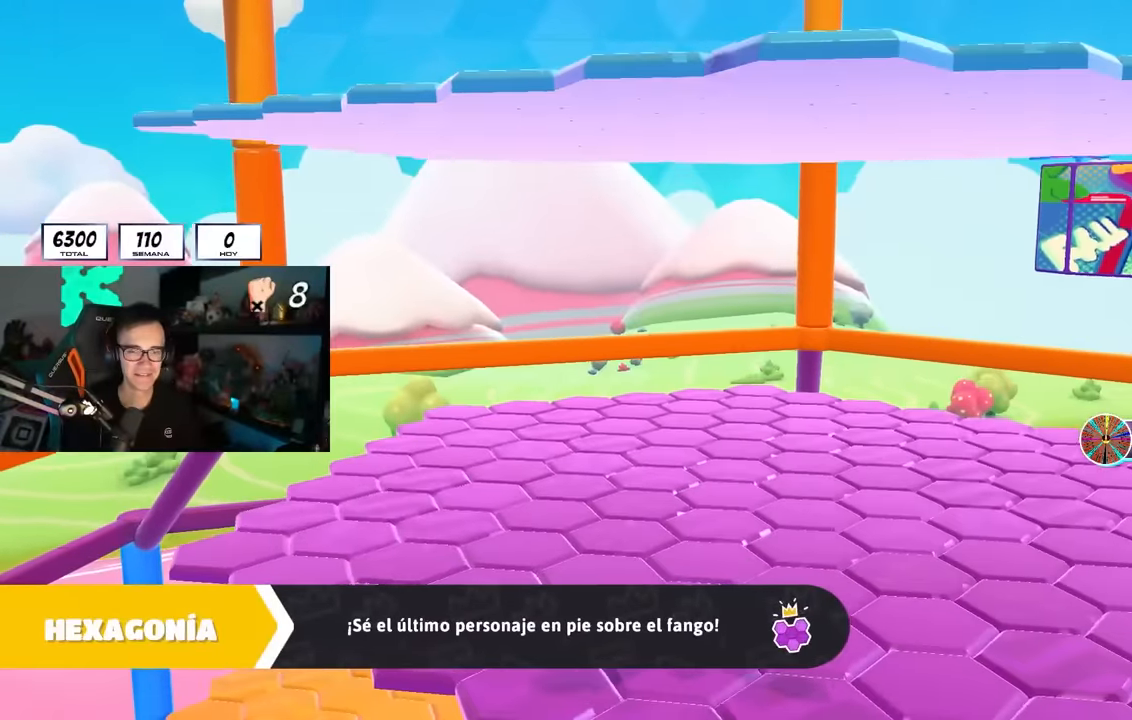
{"buttons": [], "left_stick": "center", "right_stick": "center", "events": []}
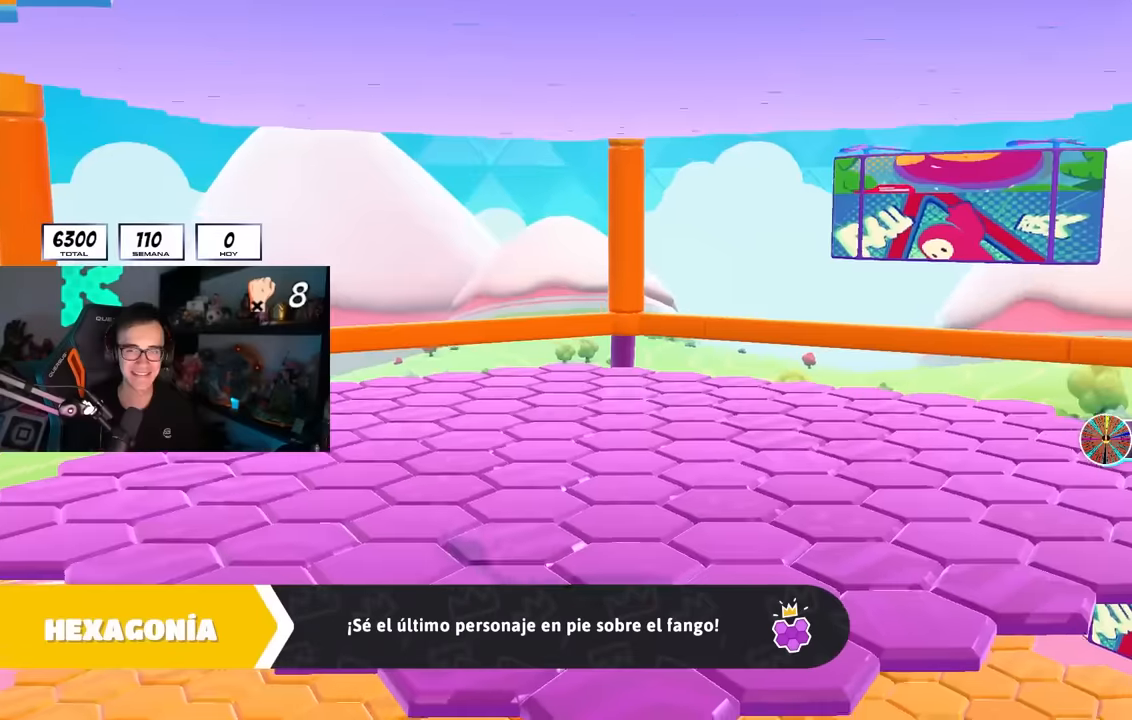
{"buttons": [], "left_stick": "center", "right_stick": "center", "events": []}
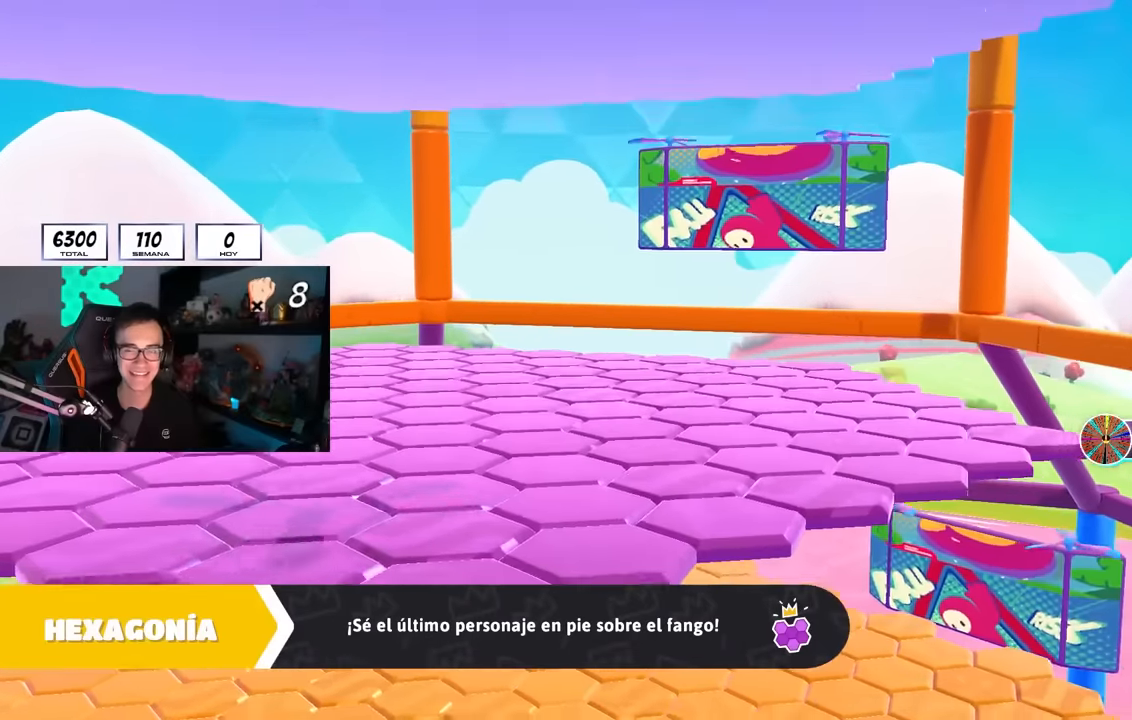
{"buttons": [], "left_stick": "center", "right_stick": "down", "events": [[500, "right_stick", "down"]]}
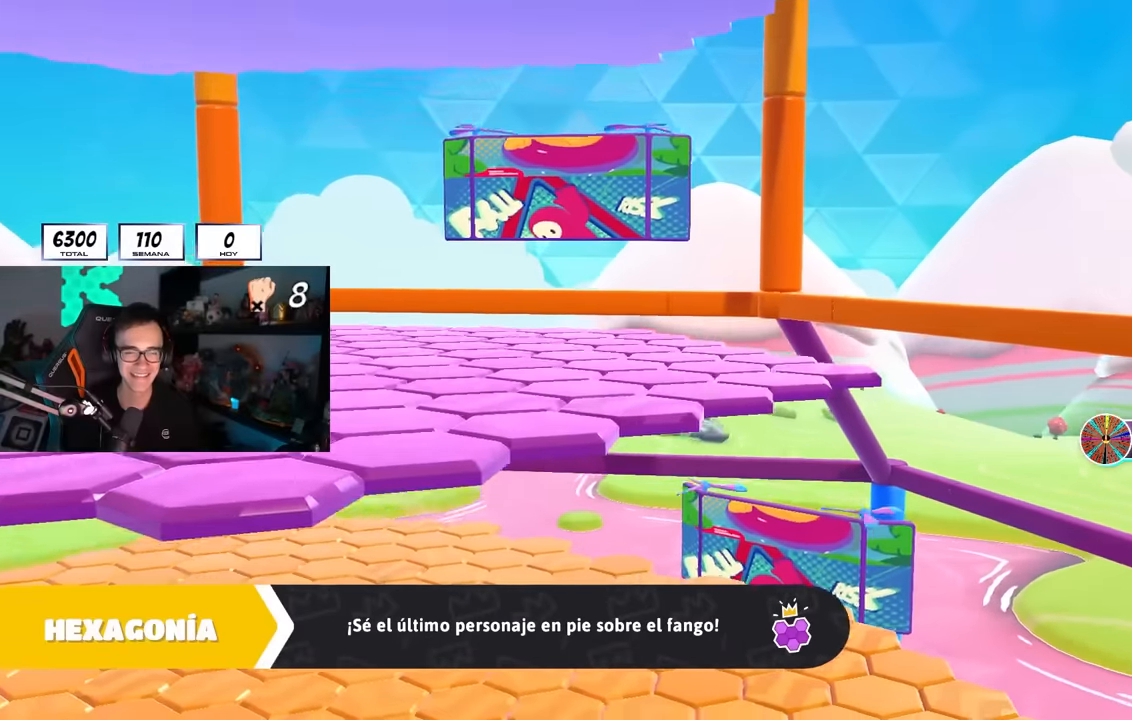
{"buttons": [], "left_stick": "center", "right_stick": "center"}
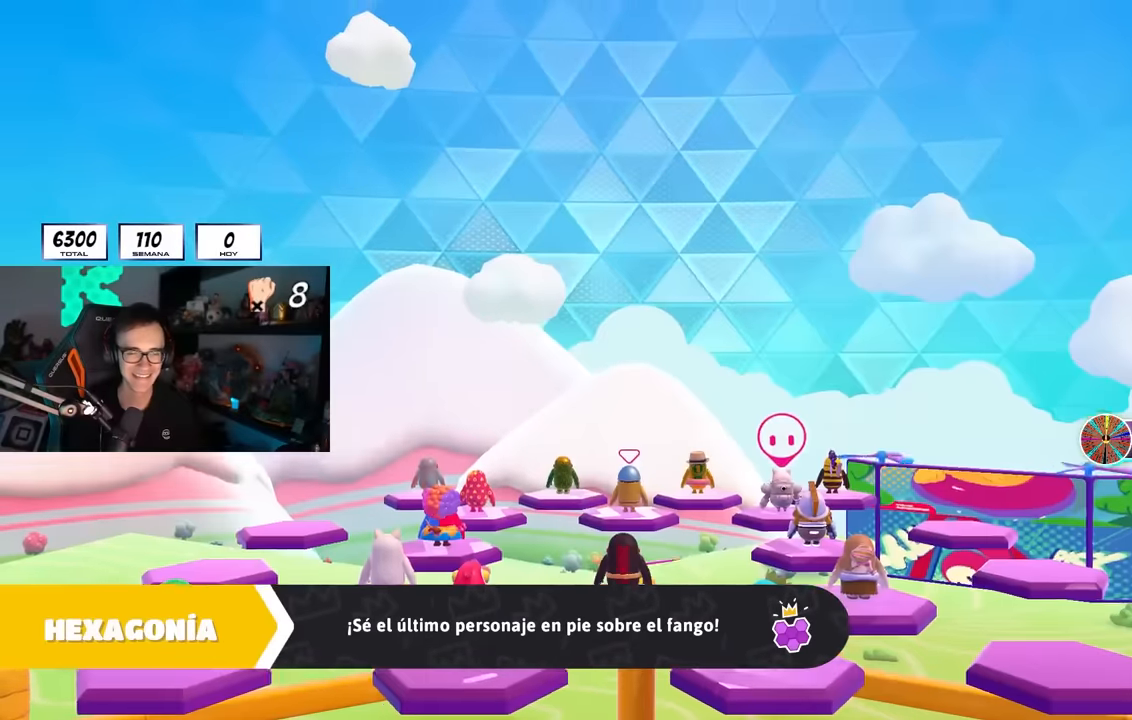
{"buttons": [], "left_stick": "center", "right_stick": "down", "events": [[500, "right_stick", "down"]]}
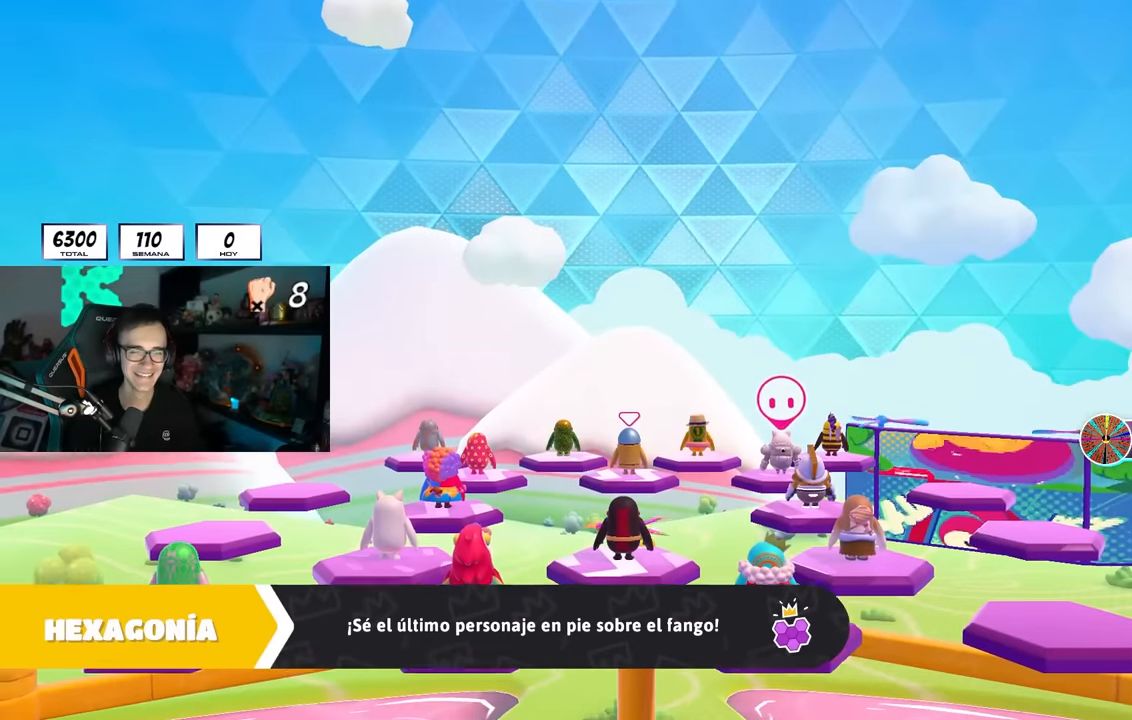
{"buttons": [], "left_stick": "center", "right_stick": "right", "events": [[300, "right_stick", "right"]]}
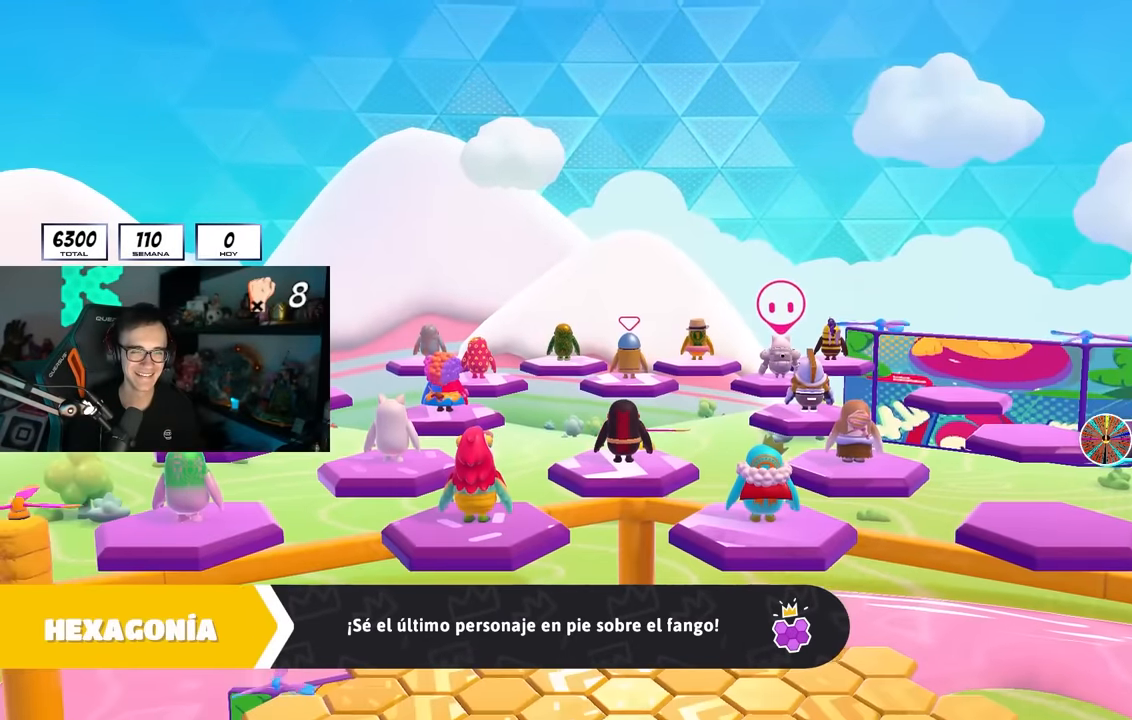
{"buttons": [], "left_stick": "center", "right_stick": "center", "events": [[317, "right_stick", "center"]]}
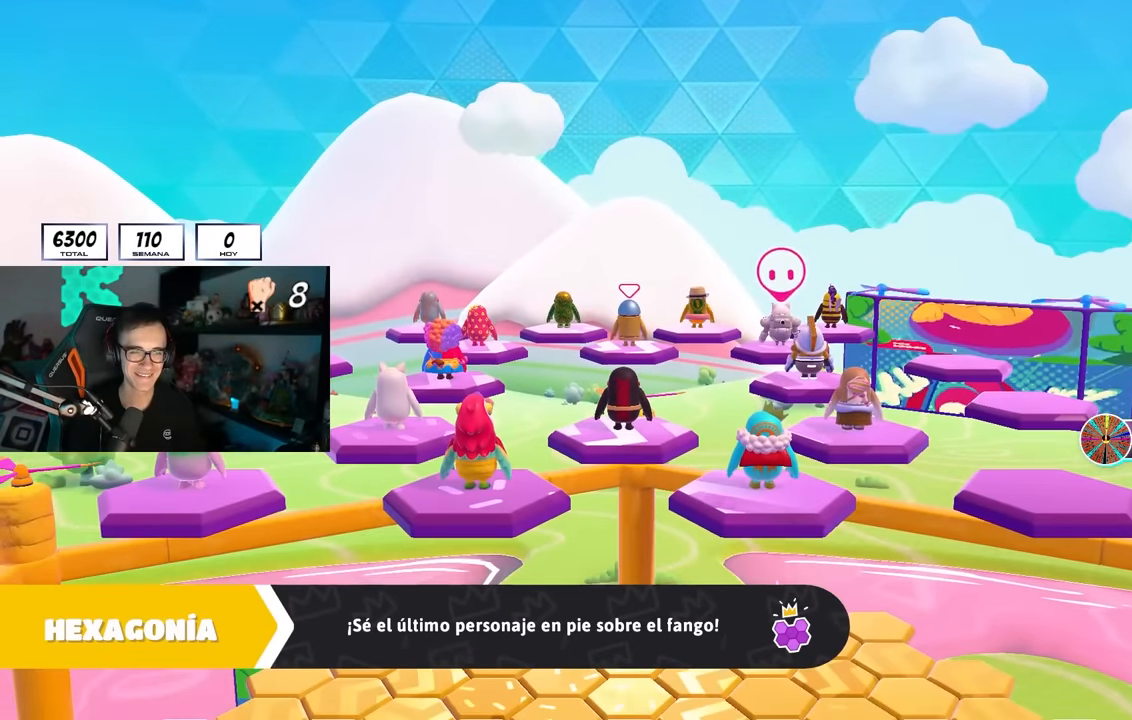
{"buttons": [], "left_stick": "center", "right_stick": "down-right", "events": [[17, "right_stick", "down-right"]]}
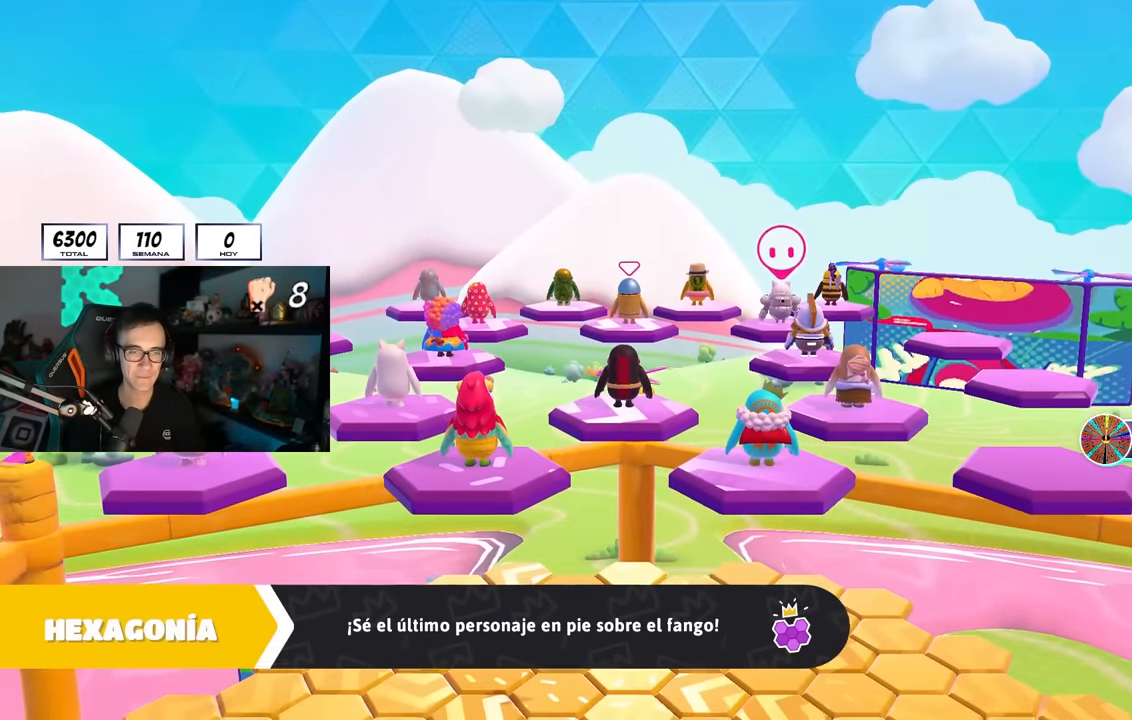
{"buttons": [], "left_stick": "center", "right_stick": "down-right", "events": []}
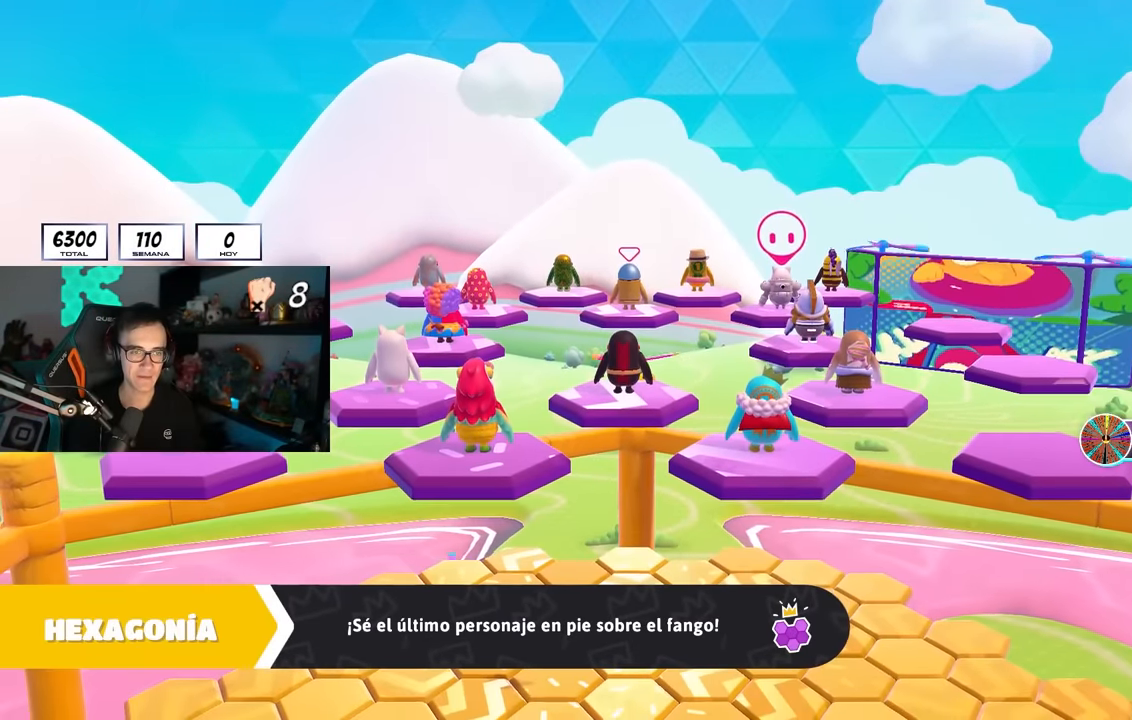
{"buttons": [], "left_stick": "center", "right_stick": "center", "events": [[17, "right_stick", "center"]]}
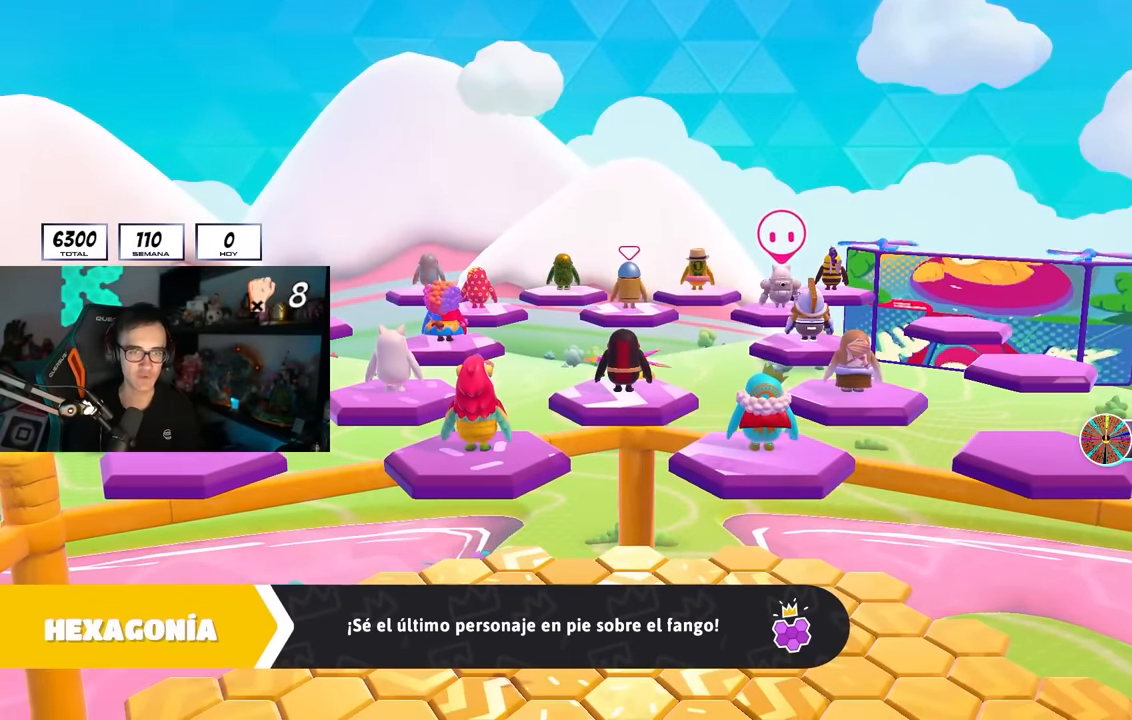
{"buttons": [], "left_stick": "center", "right_stick": "down", "events": [[84, "right_stick", "down"]]}
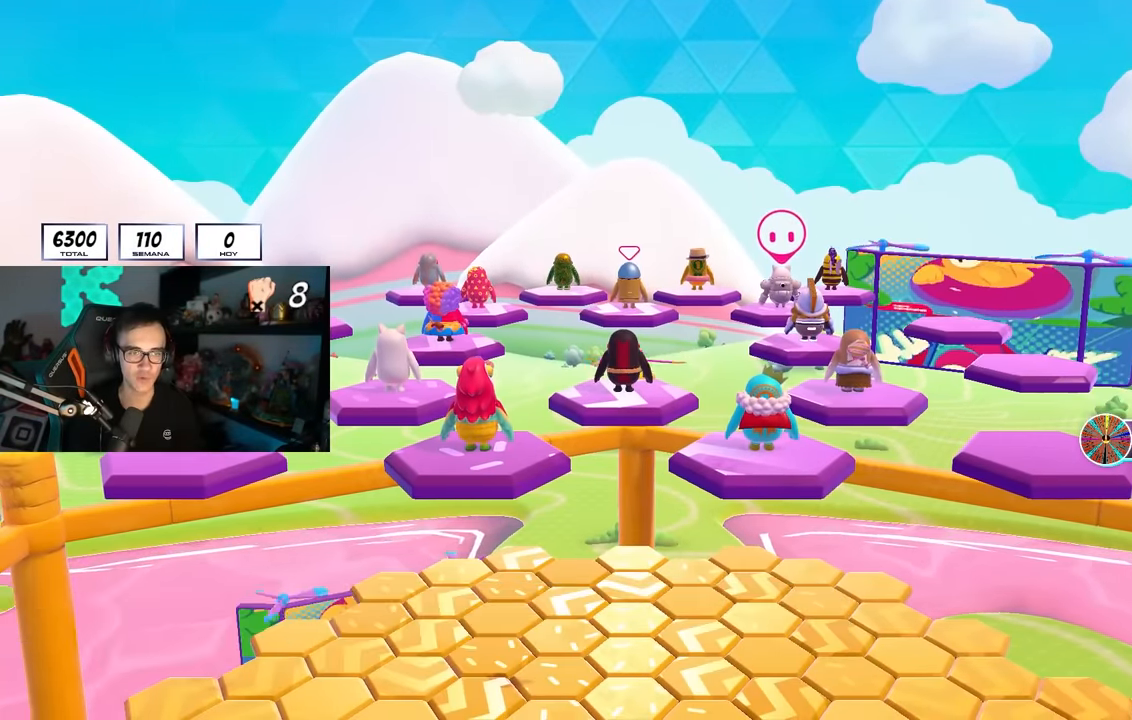
{"buttons": [], "left_stick": "center", "right_stick": "down", "events": []}
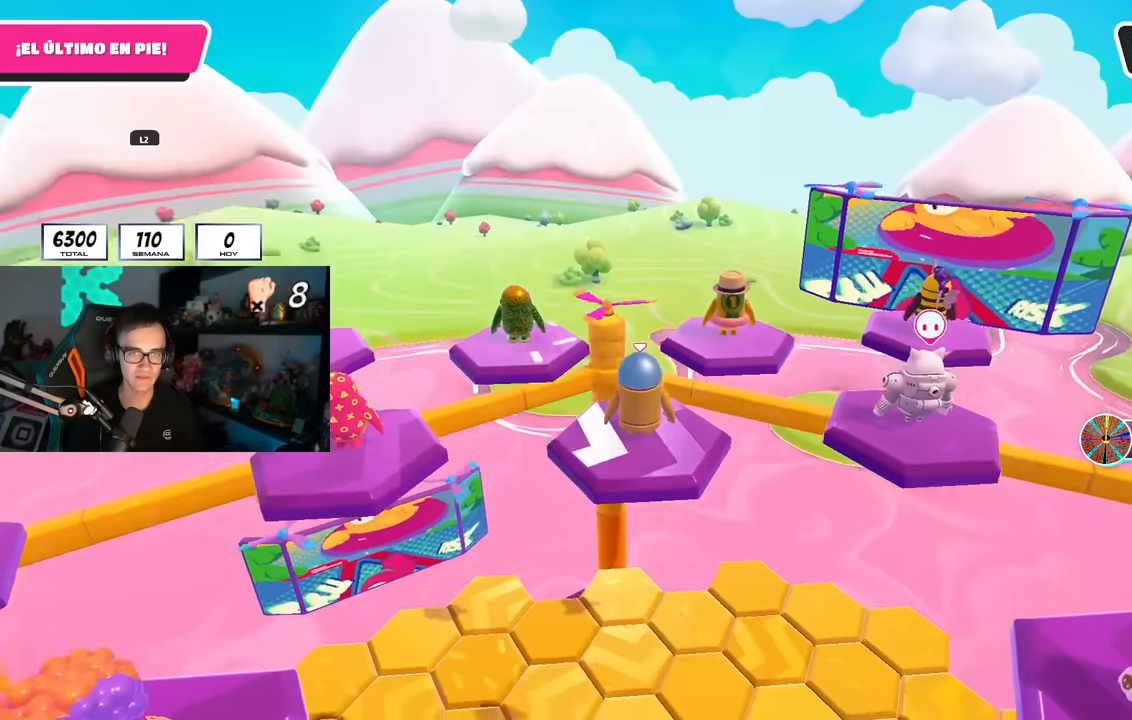
{"buttons": [], "left_stick": "center", "right_stick": "right", "events": [[50, "right_stick", "down-right"], [183, "right_stick", "right"]]}
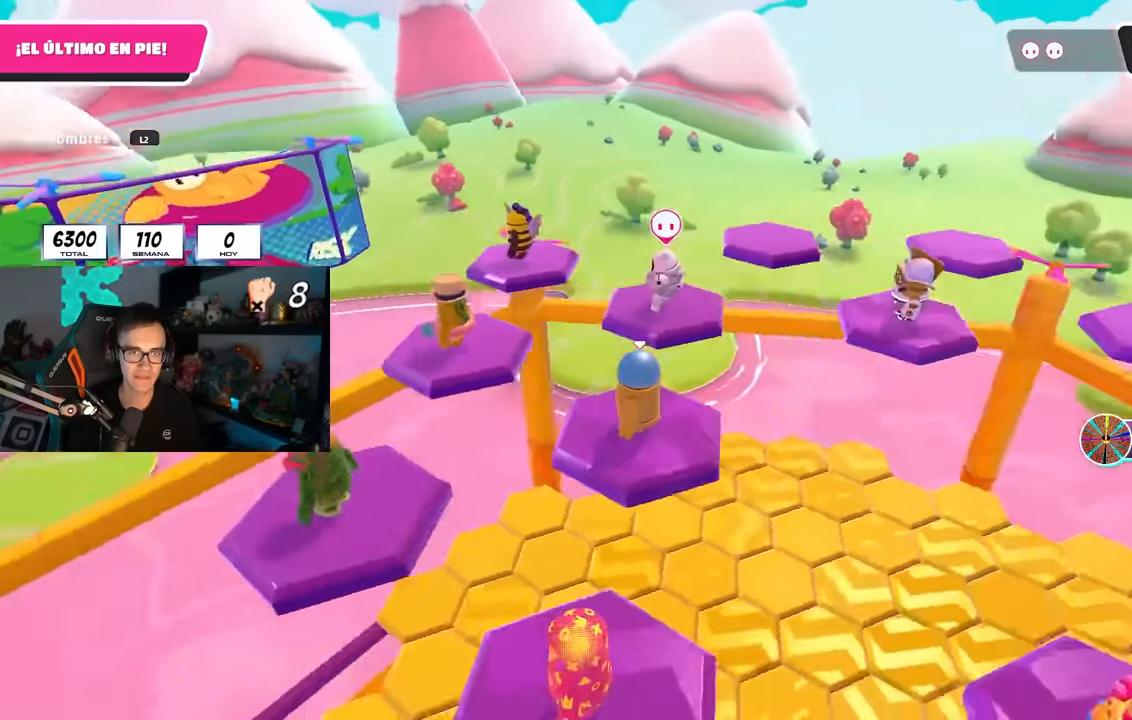
{"buttons": ["L2"], "left_stick": "center", "right_stick": "right", "events": [[150, "L2", "down"], [300, "L2", "up"], [367, "L2", "down"]]}
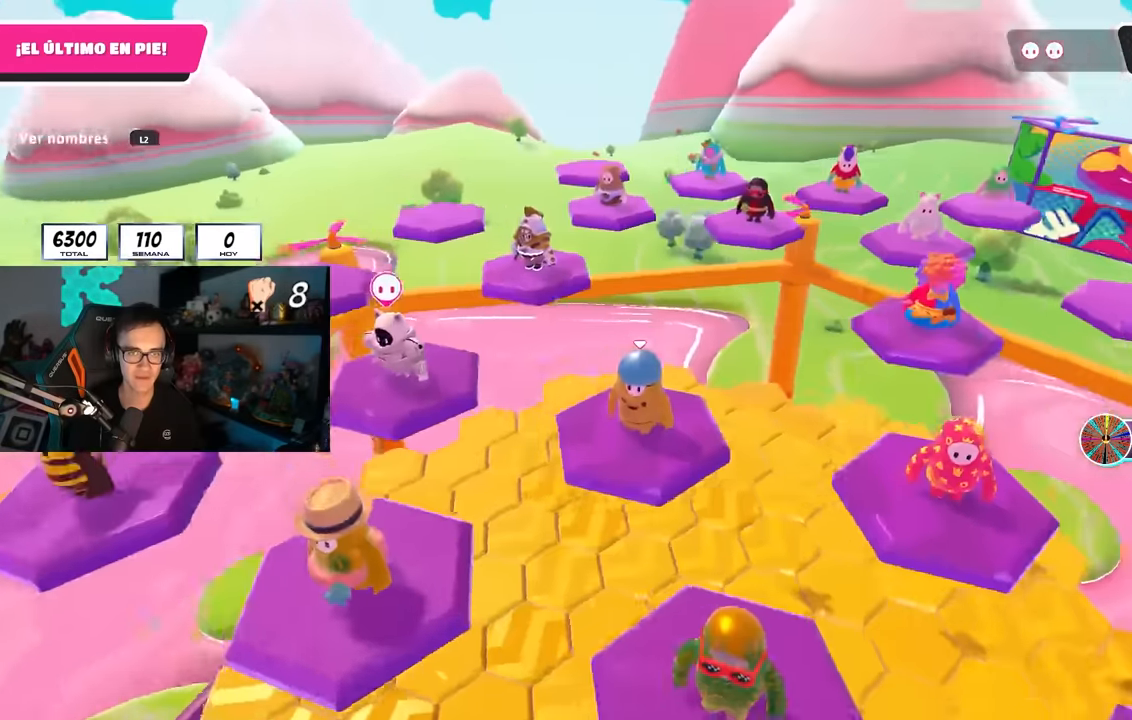
{"buttons": ["L2"], "left_stick": "center", "right_stick": "center", "events": [[17, "L2", "up"], [150, "right_stick", "center"], [467, "L2", "down"]]}
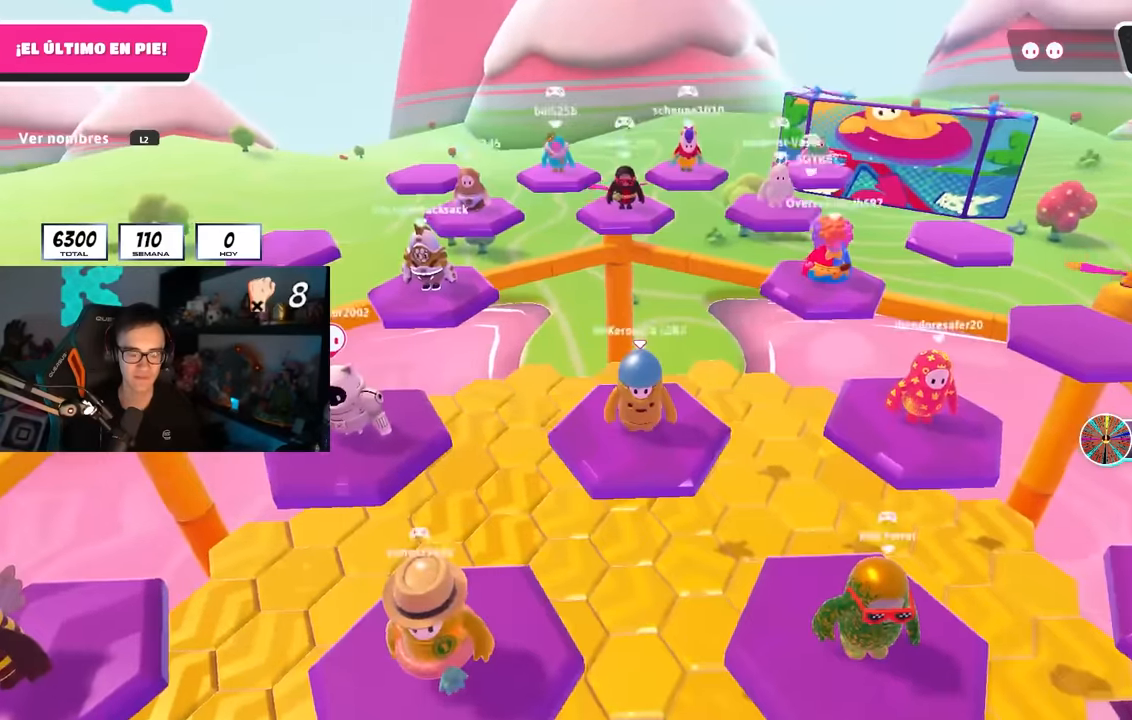
{"buttons": ["L2"], "left_stick": "center", "right_stick": "center", "events": [[67, "right_stick", "down-right"], [117, "L2", "up"], [150, "right_stick", "center"], [200, "L2", "down"], [317, "L2", "up"], [400, "L2", "down"]]}
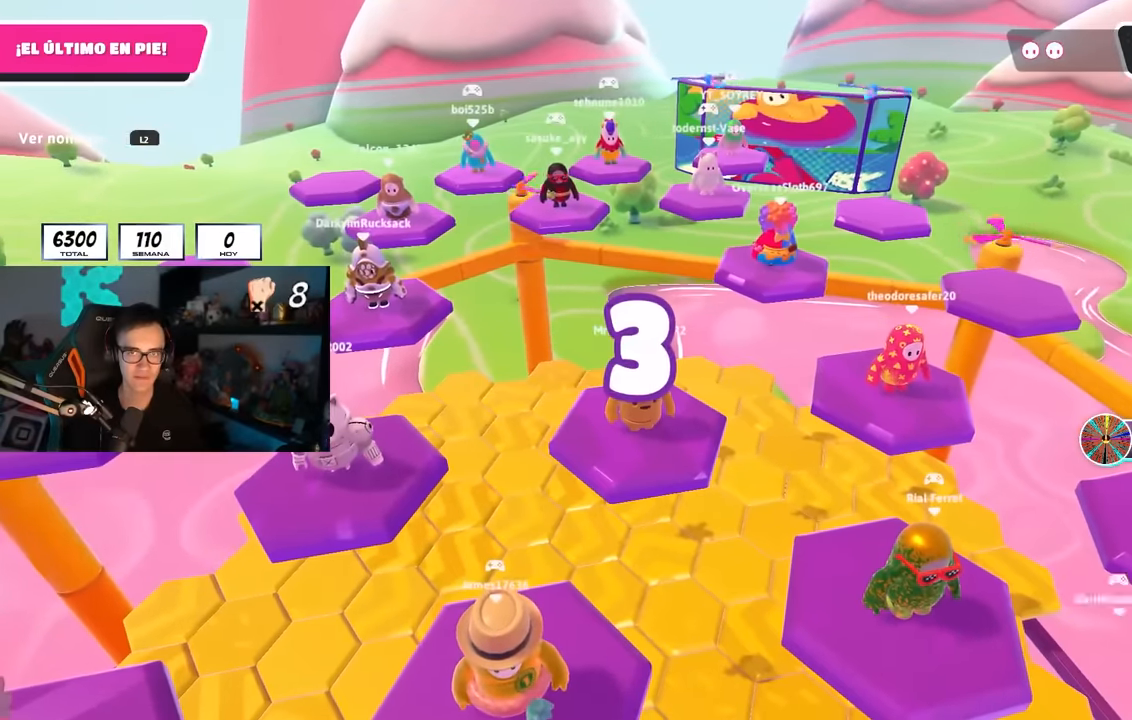
{"buttons": ["L2"], "left_stick": "center", "right_stick": "center", "events": [[50, "L2", "up"], [167, "L2", "down"], [317, "L2", "up"], [417, "L2", "down"]]}
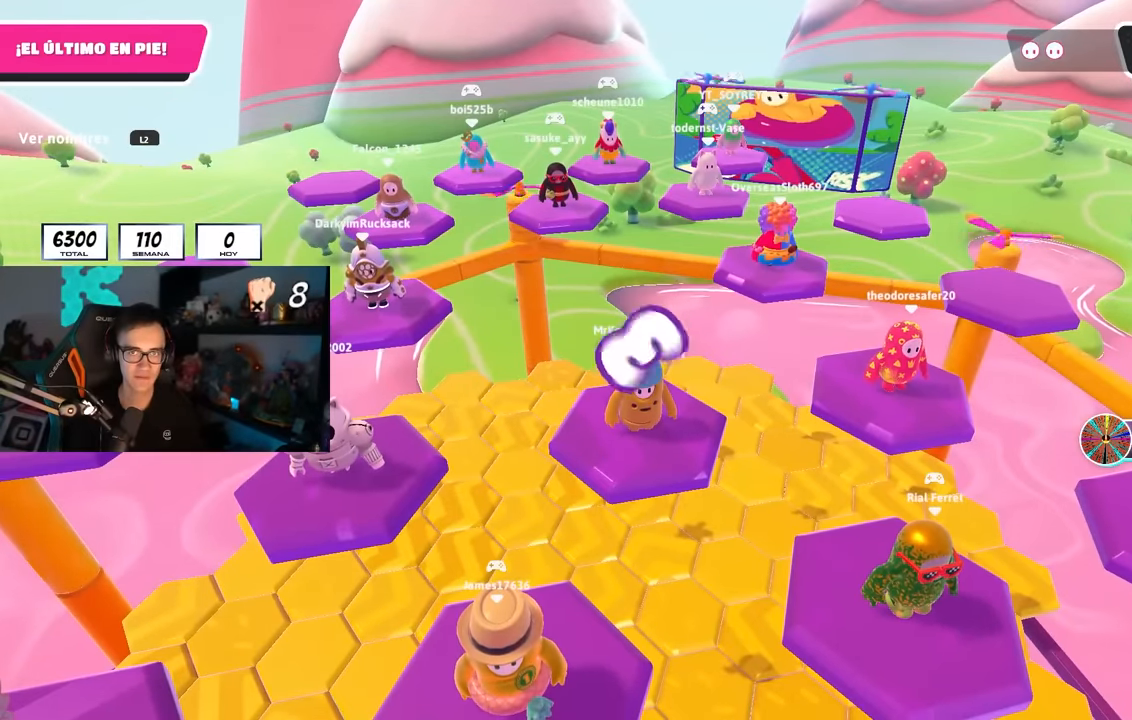
{"buttons": [], "left_stick": "center", "right_stick": "center", "events": [[50, "L2", "up"], [300, "L2", "down"], [450, "L2", "up"]]}
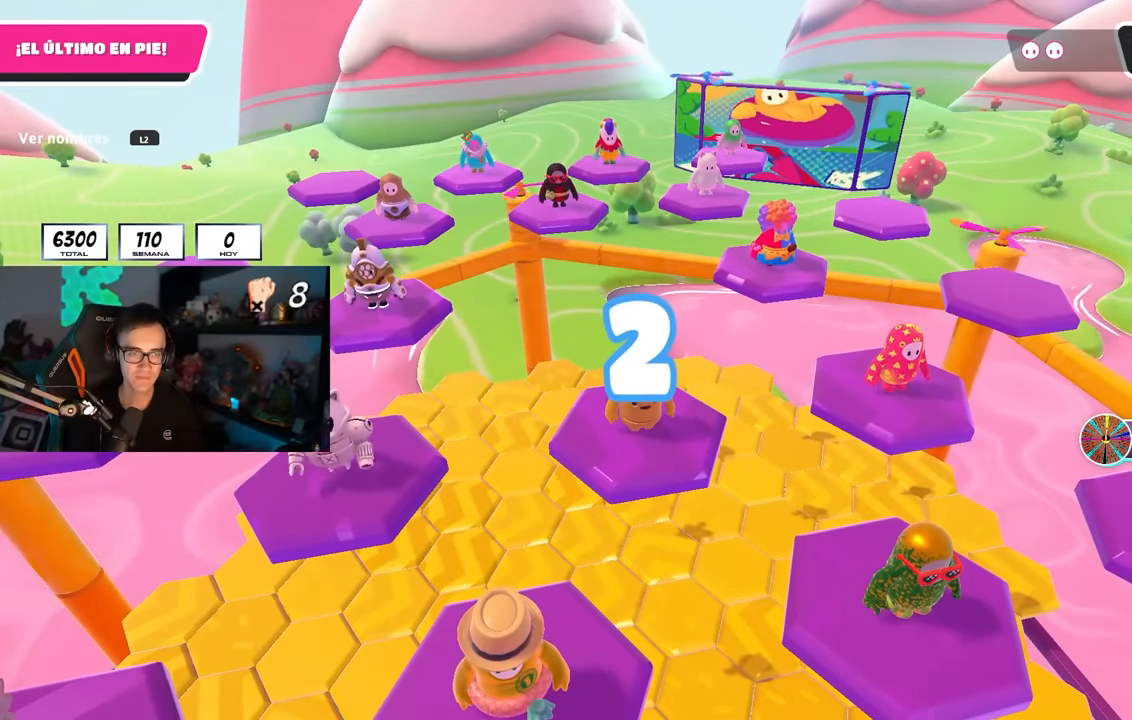
{"buttons": [], "left_stick": "right", "right_stick": "center", "events": [[17, "CROSS", "down"], [33, "L2", "down"], [133, "CROSS", "up"], [167, "L2", "up"], [250, "right_stick", "down"], [267, "L2", "down"], [367, "left_stick", "right"], [383, "right_stick", "center"], [417, "L2", "up"]]}
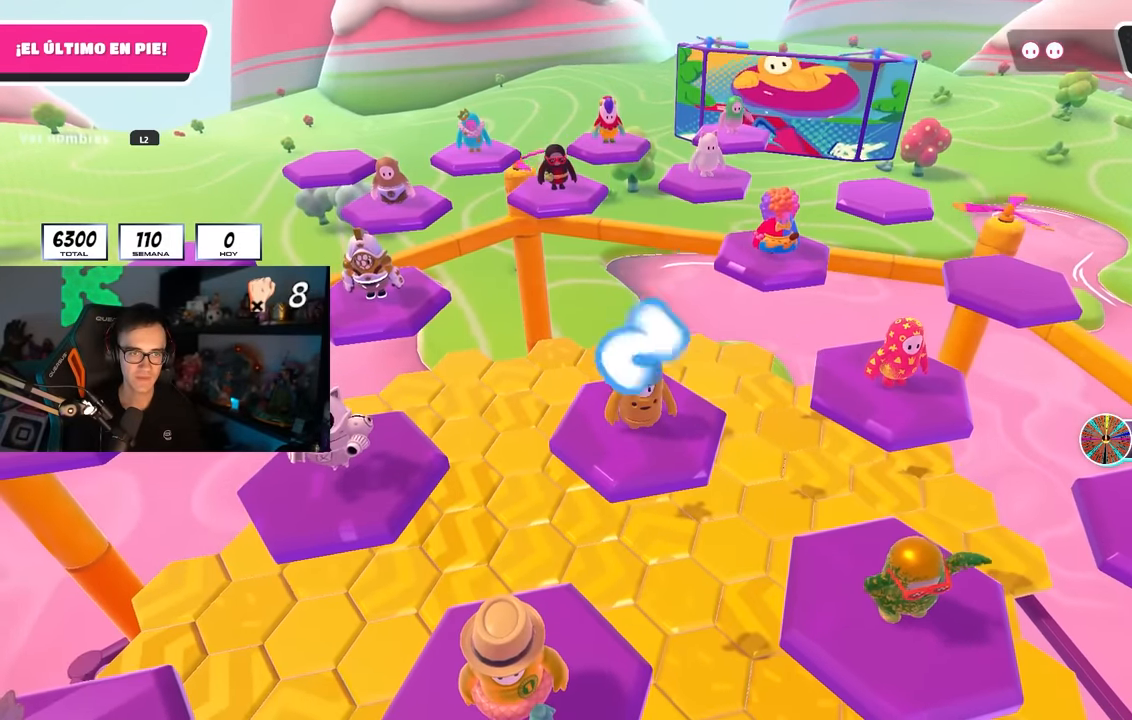
{"buttons": [], "left_stick": "down-left", "right_stick": "down-left", "events": [[33, "CROSS", "down"], [50, "left_stick", "center"], [133, "CROSS", "up"], [183, "CROSS", "down"], [183, "left_stick", "right"], [283, "CROSS", "up"], [350, "CROSS", "down"], [417, "left_stick", "down-left"], [467, "CROSS", "up"], [483, "right_stick", "down-left"]]}
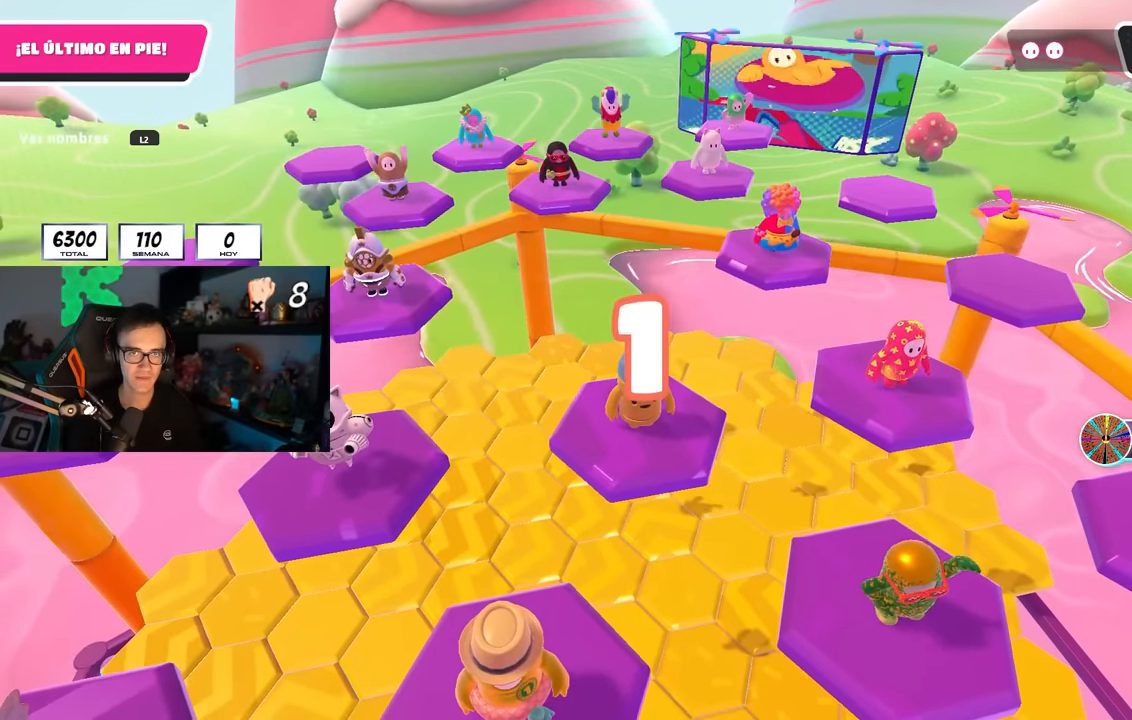
{"buttons": [], "left_stick": "right", "right_stick": "center", "events": [[83, "left_stick", "right"], [117, "right_stick", "center"], [200, "CROSS", "down"], [267, "left_stick", "down-left"], [283, "CROSS", "up"], [383, "CROSS", "down"], [400, "left_stick", "right"], [467, "CROSS", "up"]]}
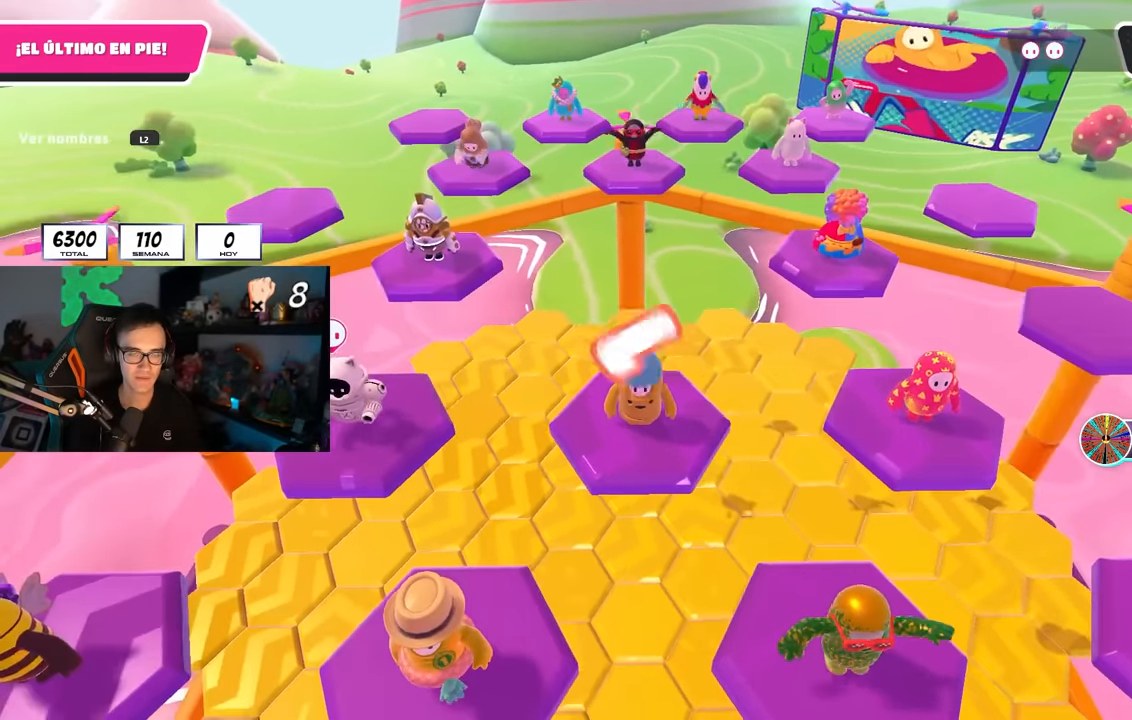
{"buttons": ["CROSS"], "left_stick": "left", "right_stick": "center", "events": [[67, "left_stick", "left"], [83, "CROSS", "down"], [183, "CROSS", "up"], [200, "left_stick", "right"], [217, "CROSS", "down"], [317, "CROSS", "up"], [417, "CROSS", "down"], [433, "left_stick", "left"]]}
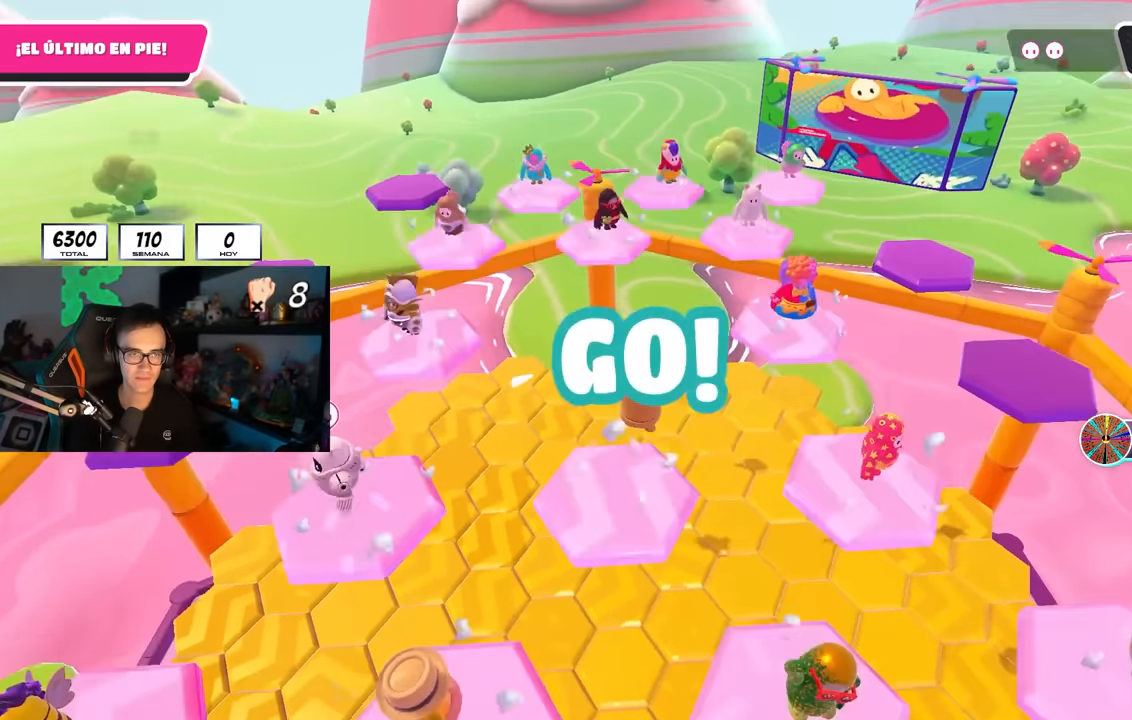
{"buttons": [], "left_stick": "right", "right_stick": "down", "events": [[33, "CROSS", "up"], [183, "left_stick", "up"], [233, "left_stick", "up-right"], [333, "left_stick", "right"], [500, "right_stick", "down"]]}
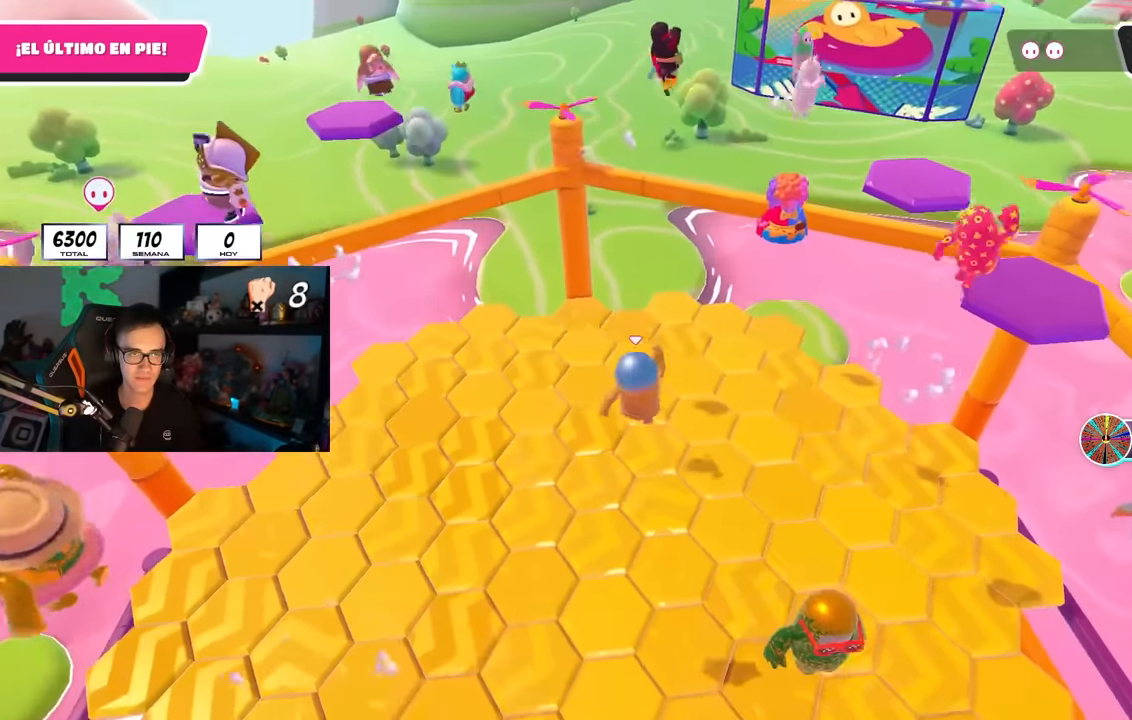
{"buttons": [], "left_stick": "up-right", "right_stick": "center", "events": [[100, "right_stick", "center"], [333, "right_stick", "down"], [350, "left_stick", "up-right"], [483, "right_stick", "center"]]}
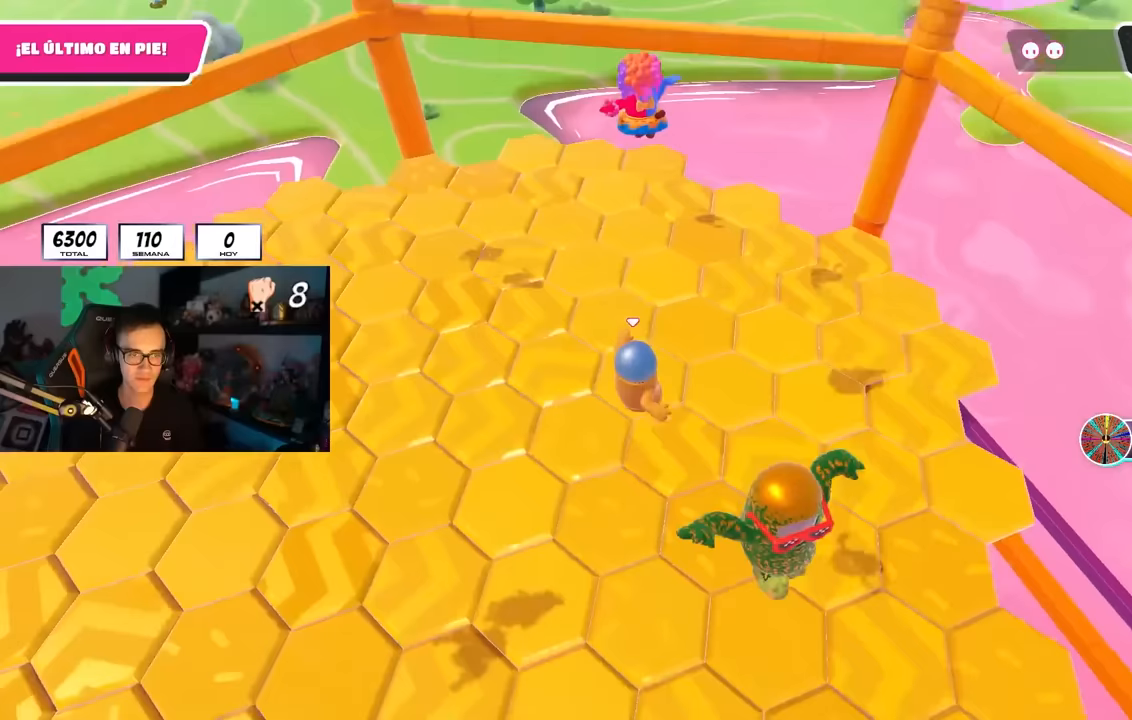
{"buttons": [], "left_stick": "up-right", "right_stick": "center", "events": [[100, "right_stick", "down-left"], [250, "right_stick", "center"], [350, "right_stick", "up-left"], [500, "right_stick", "center"]]}
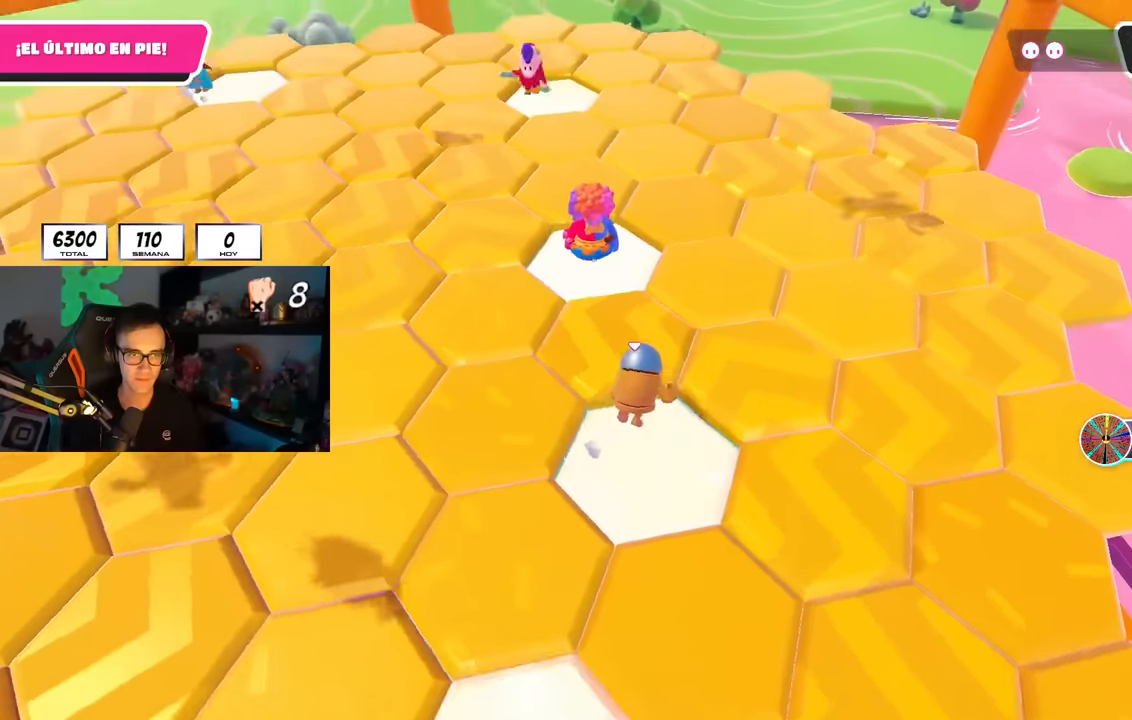
{"buttons": [], "left_stick": "up-right", "right_stick": "center", "events": [[83, "right_stick", "down-left"], [217, "right_stick", "center"]]}